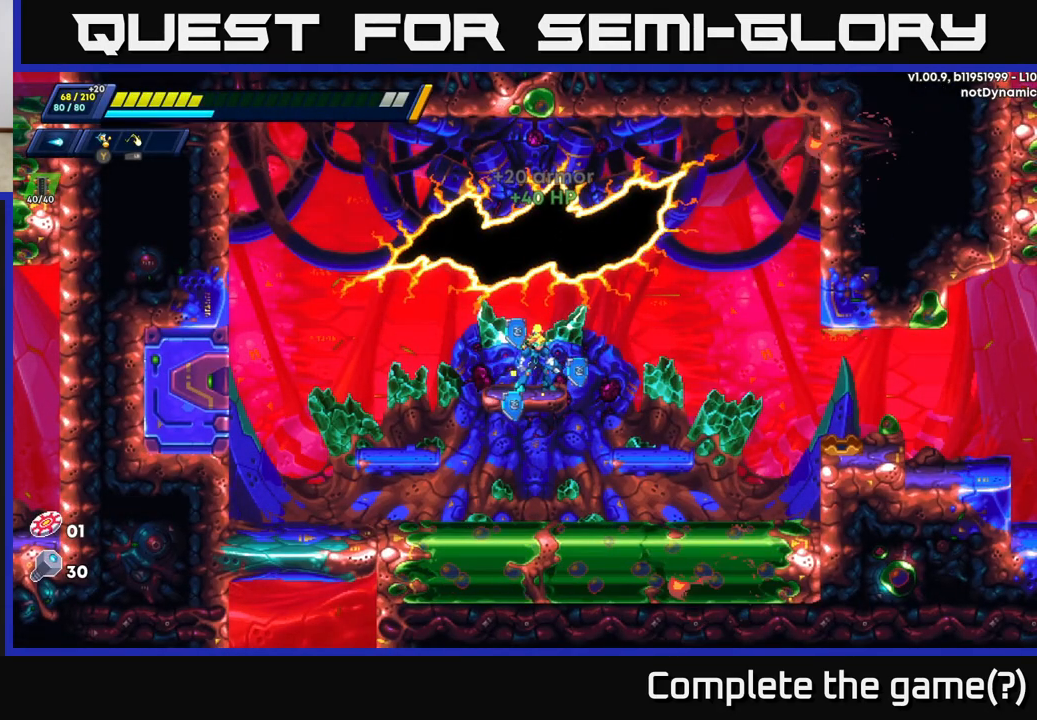
Gameplay with a controller (Xbox layout); each line is a JSON object with the inputs held at the frame after it. "events" lists button and stick changes between this image and that frame as [ms after this image, input, new state], when the widget could be followed in between.
{"buttons": ["A", "R2"], "left_stick": "right", "right_stick": "center", "events": [[183, "left_stick", "left"], [317, "R2", "down"], [333, "left_stick", "right"], [367, "A", "down"]]}
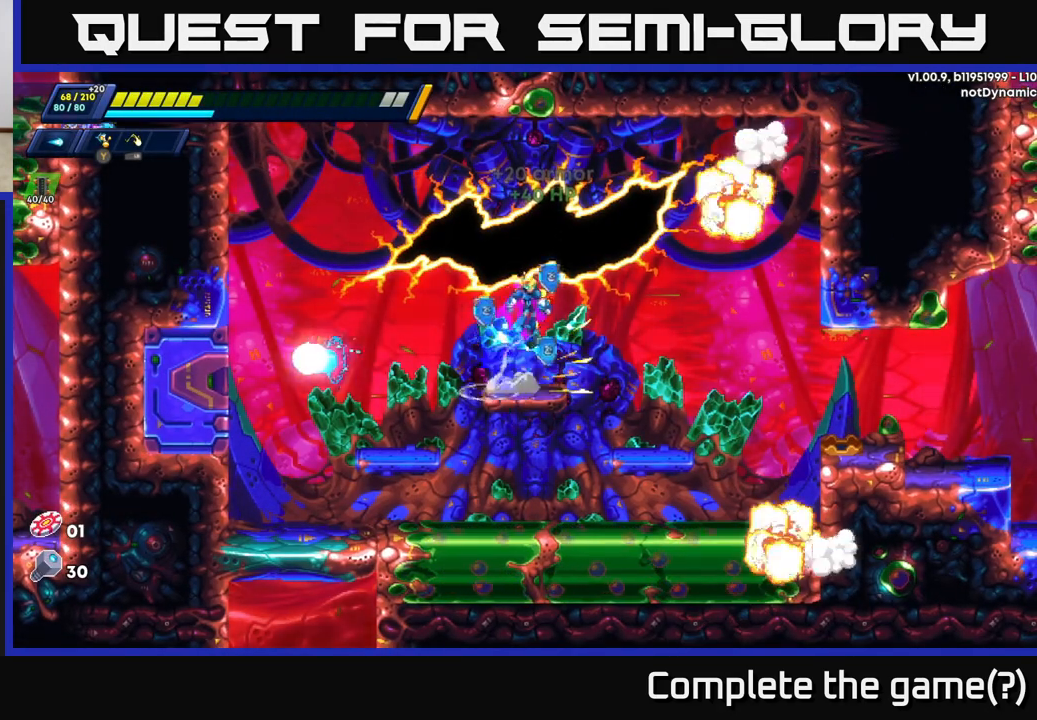
{"buttons": [], "left_stick": "right", "right_stick": "center", "events": [[50, "A", "up"], [50, "R2", "up"], [133, "left_stick", "center"], [367, "left_stick", "right"]]}
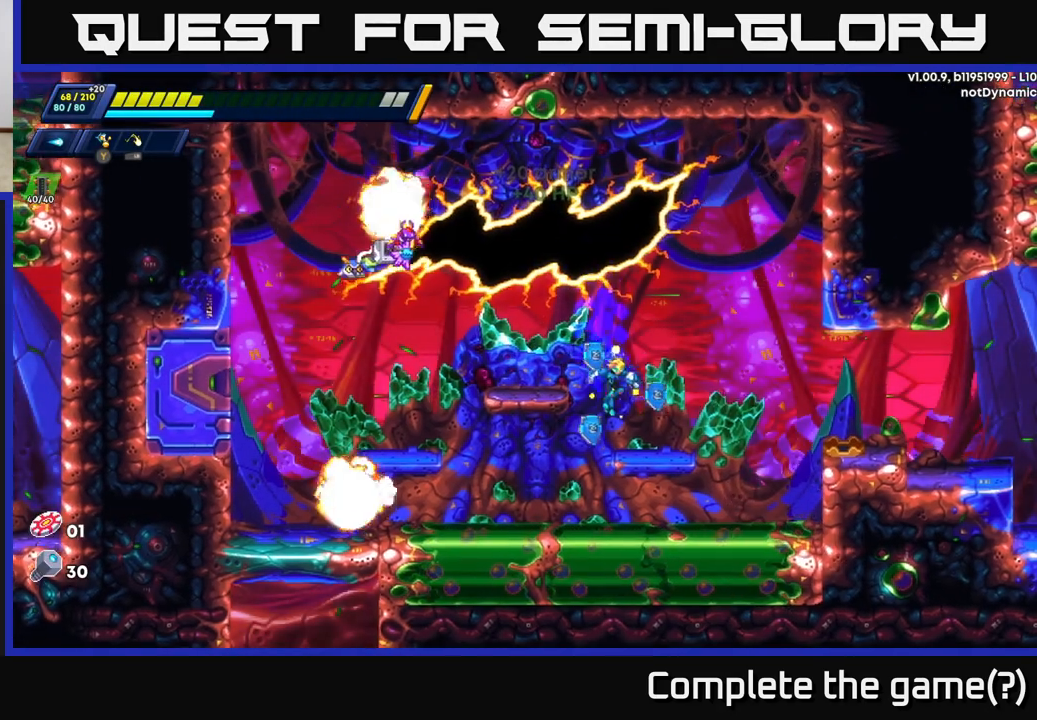
{"buttons": [], "left_stick": "right", "right_stick": "center", "events": [[217, "A", "down"], [217, "R2", "down"], [267, "left_stick", "up-left"], [283, "R2", "up"], [333, "X", "down"], [367, "A", "up"], [383, "X", "up"], [400, "left_stick", "center"], [450, "X", "down"], [467, "left_stick", "right"], [483, "X", "up"]]}
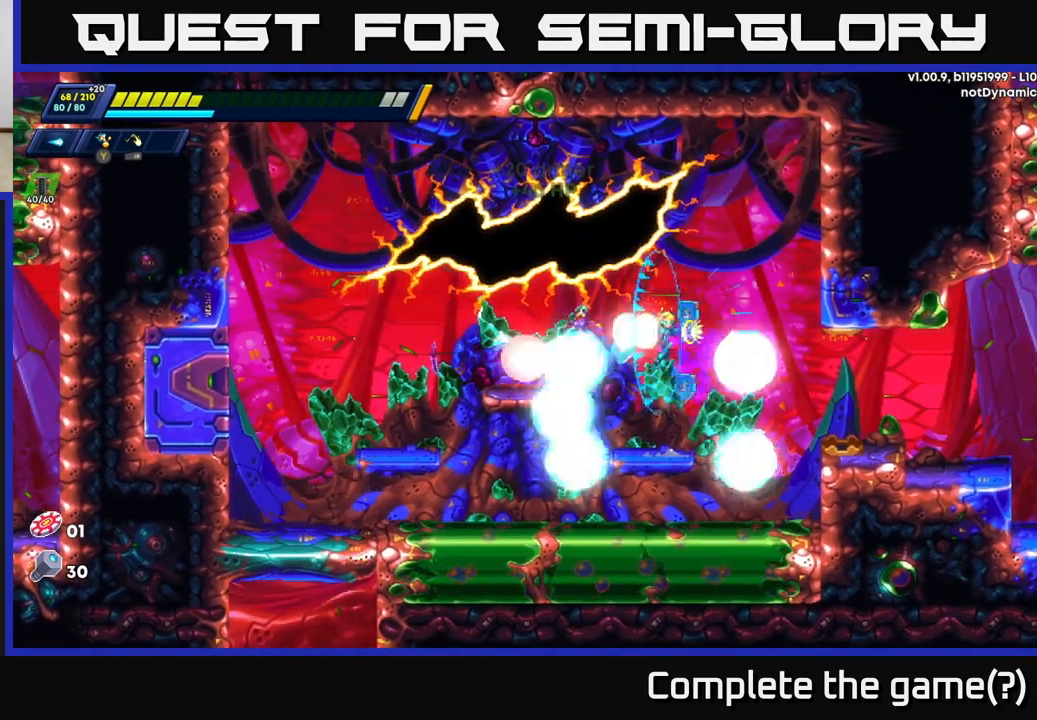
{"buttons": ["A"], "left_stick": "right", "right_stick": "center", "events": [[33, "X", "down"], [117, "X", "up"], [383, "left_stick", "center"], [500, "A", "down"], [500, "left_stick", "right"]]}
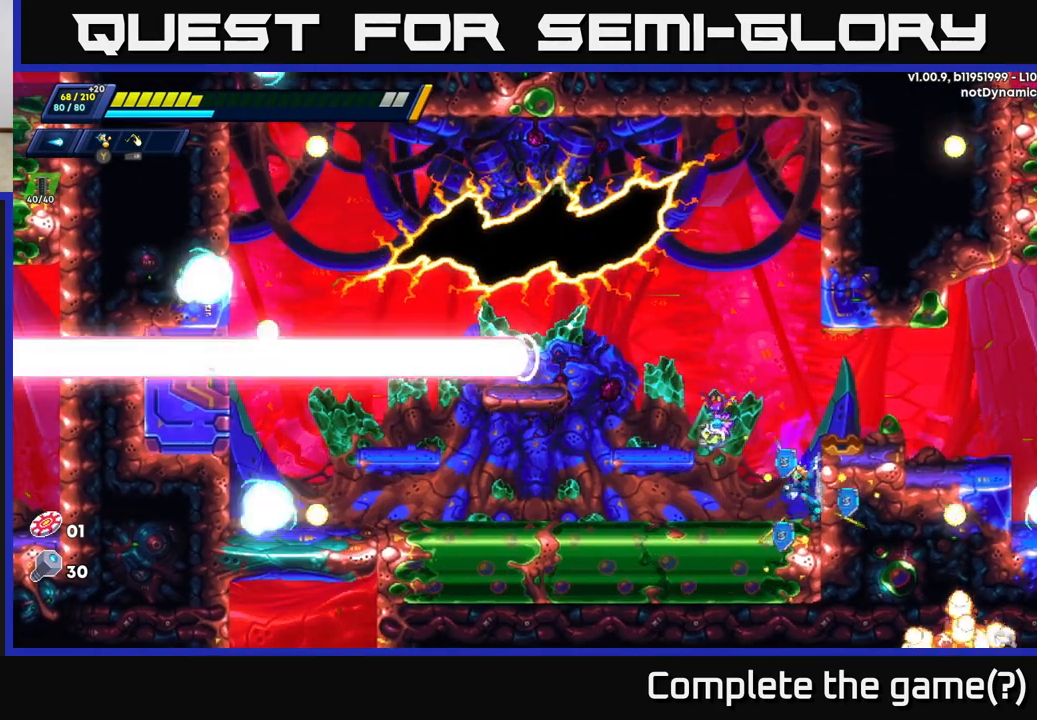
{"buttons": [], "left_stick": "right", "right_stick": "center", "events": [[17, "R2", "down"], [367, "A", "up"], [383, "R2", "up"]]}
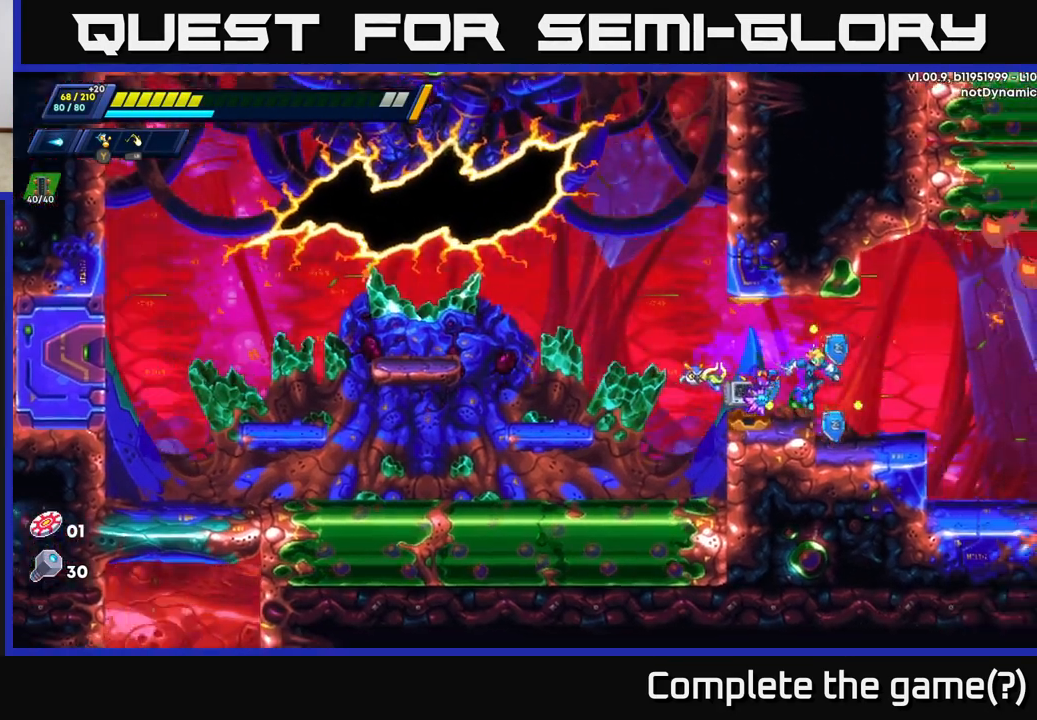
{"buttons": ["A", "R2"], "left_stick": "right", "right_stick": "center", "events": [[67, "R2", "down"], [317, "A", "down"]]}
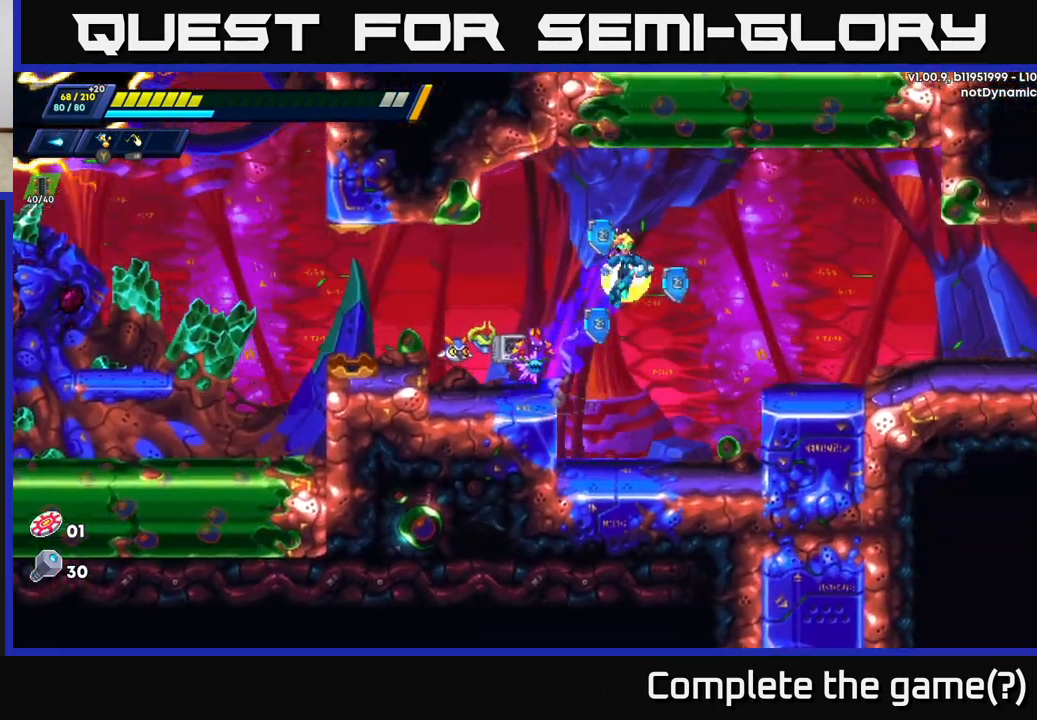
{"buttons": [], "left_stick": "right", "right_stick": "center", "events": [[267, "R2", "up"], [317, "A", "up"]]}
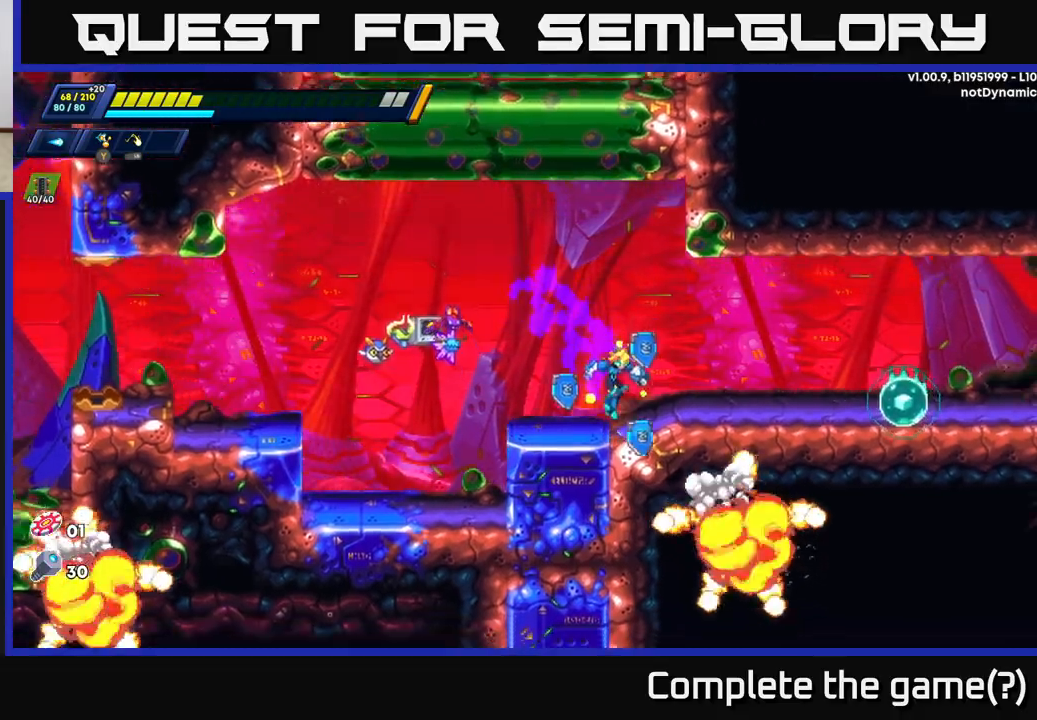
{"buttons": ["X", "R2"], "left_stick": "right", "right_stick": "center", "events": [[50, "R2", "down"], [183, "R2", "up"], [250, "R2", "down"], [400, "X", "down"]]}
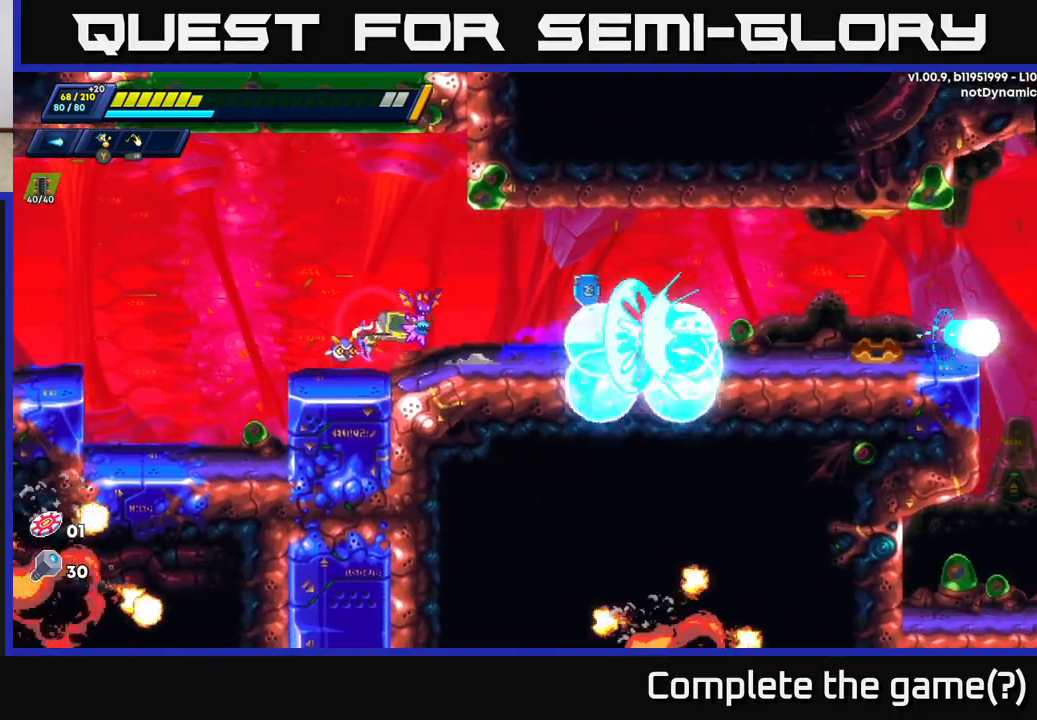
{"buttons": [], "left_stick": "right", "right_stick": "center", "events": [[33, "R2", "up"], [33, "X", "up"], [83, "R2", "down"], [83, "X", "down"], [150, "X", "up"], [217, "R2", "up"], [283, "R2", "down"], [500, "R2", "up"]]}
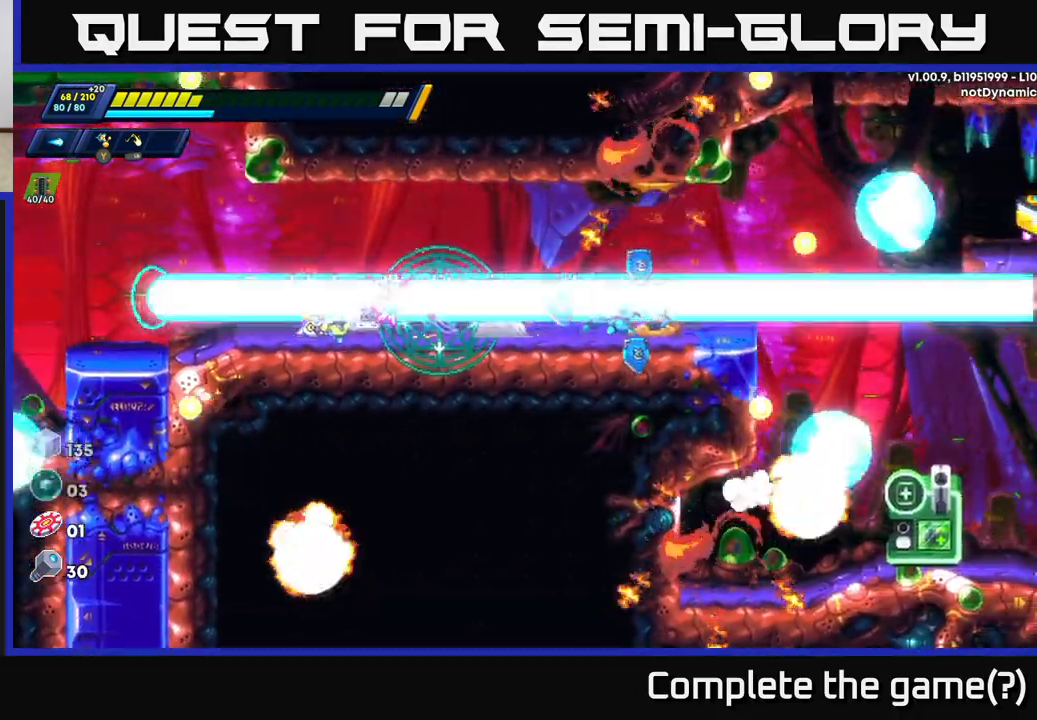
{"buttons": [], "left_stick": "right", "right_stick": "center", "events": [[50, "R2", "down"], [200, "A", "down"], [267, "A", "up"], [300, "R2", "up"]]}
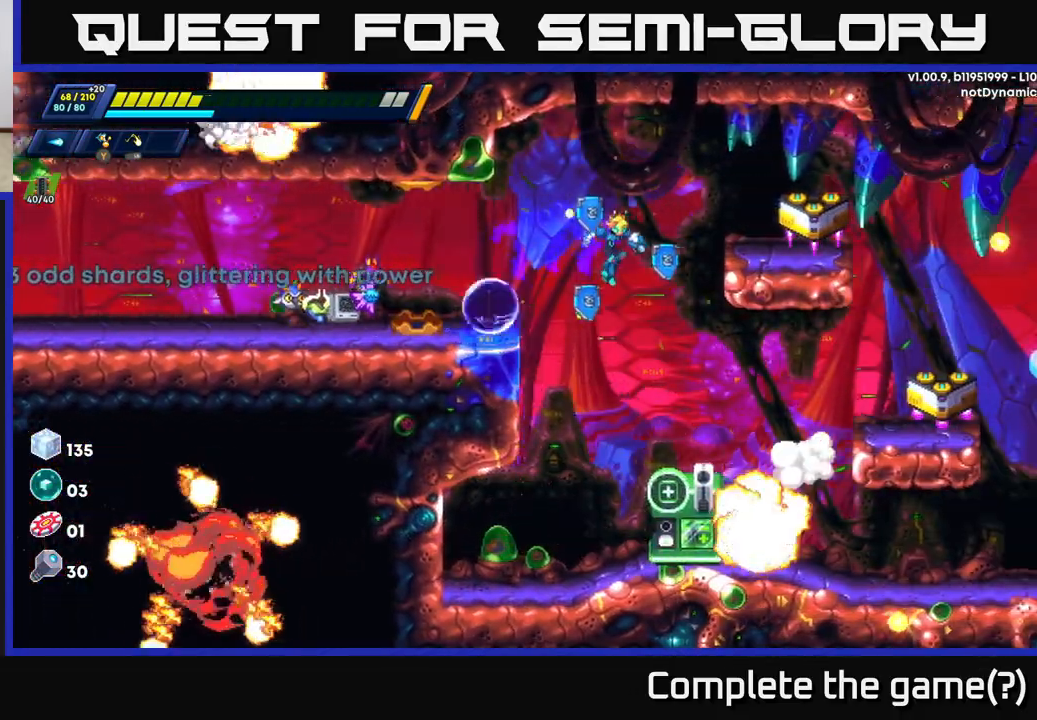
{"buttons": [], "left_stick": "left", "right_stick": "center", "events": [[17, "R2", "down"], [317, "left_stick", "left"], [333, "R2", "up"]]}
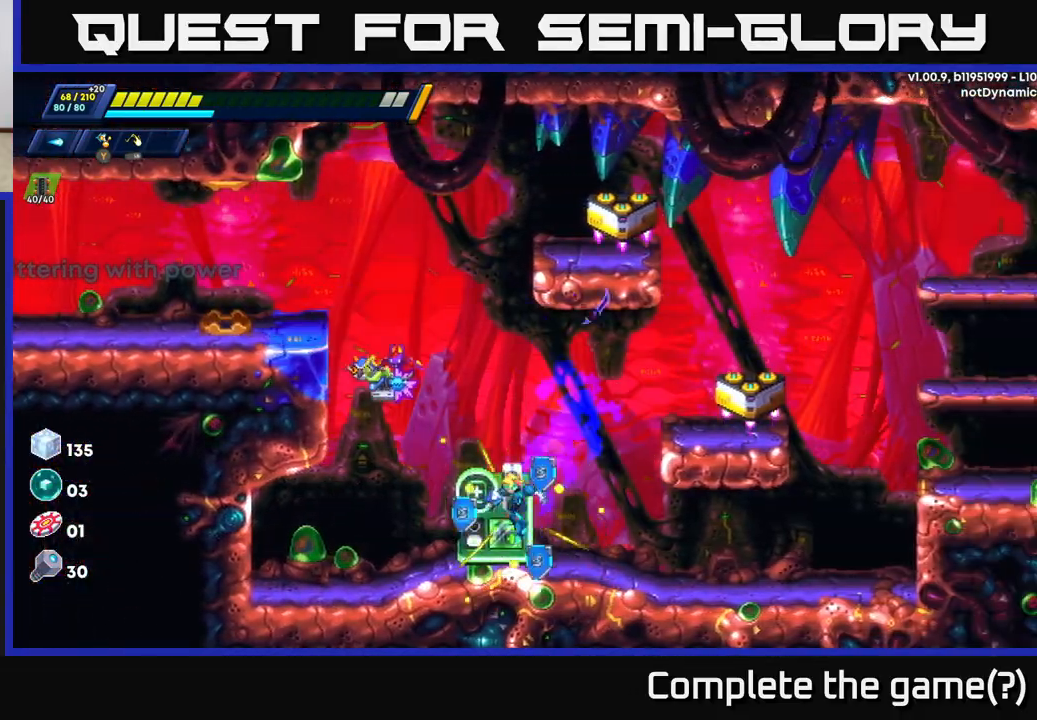
{"buttons": ["R2"], "left_stick": "right", "right_stick": "center", "events": [[33, "left_stick", "right"], [83, "R2", "down"], [100, "A", "down"], [483, "A", "up"]]}
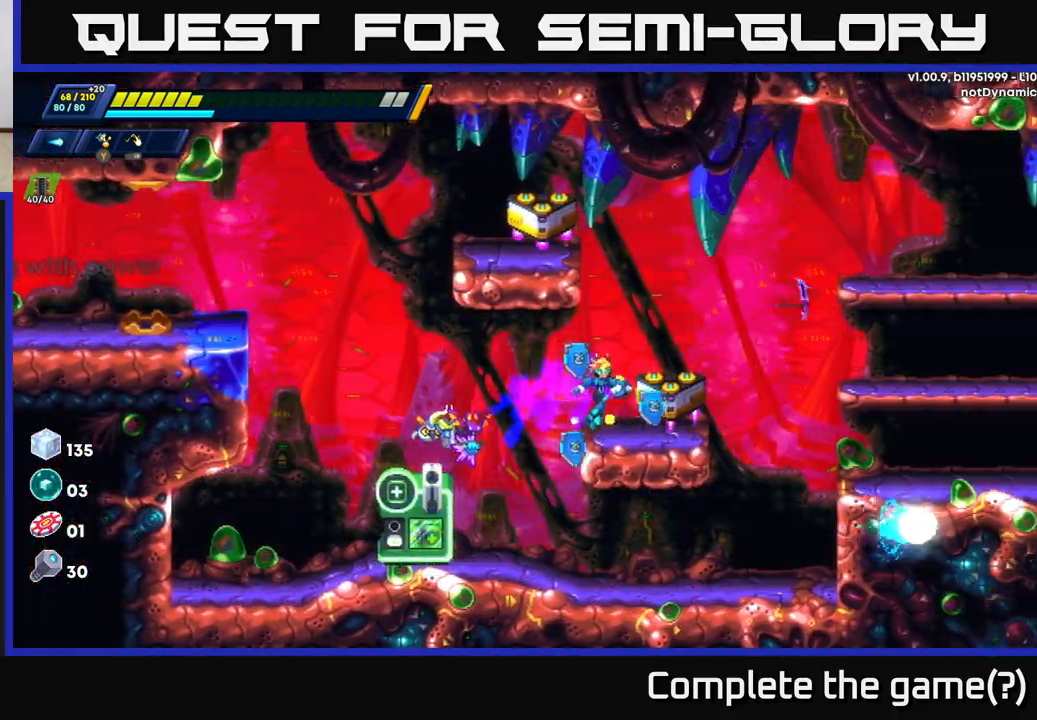
{"buttons": [], "left_stick": "center", "right_stick": "center", "events": [[17, "R2", "up"], [200, "B", "down"], [200, "left_stick", "center"], [267, "B", "up"]]}
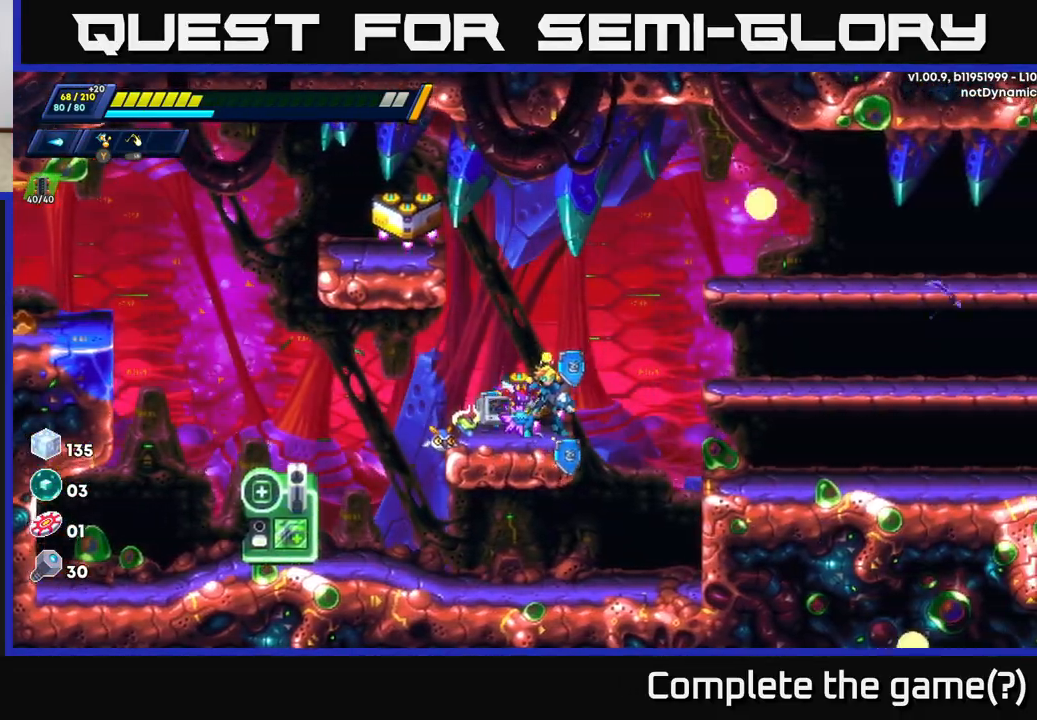
{"buttons": ["A", "R2"], "left_stick": "up-left", "right_stick": "center", "events": [[50, "B", "down"], [133, "B", "up"], [333, "left_stick", "left"], [383, "R2", "down"], [400, "A", "down"], [433, "left_stick", "up-left"]]}
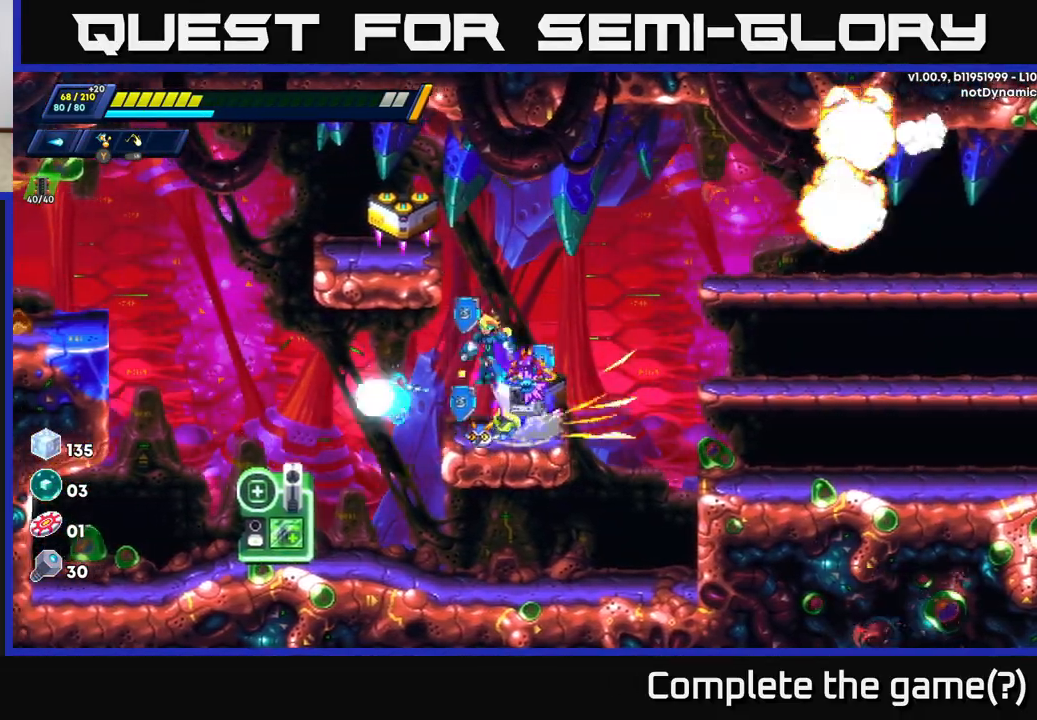
{"buttons": [], "left_stick": "up-left", "right_stick": "center", "events": [[150, "A", "up"], [233, "A", "down"], [367, "A", "up"], [400, "R2", "up"]]}
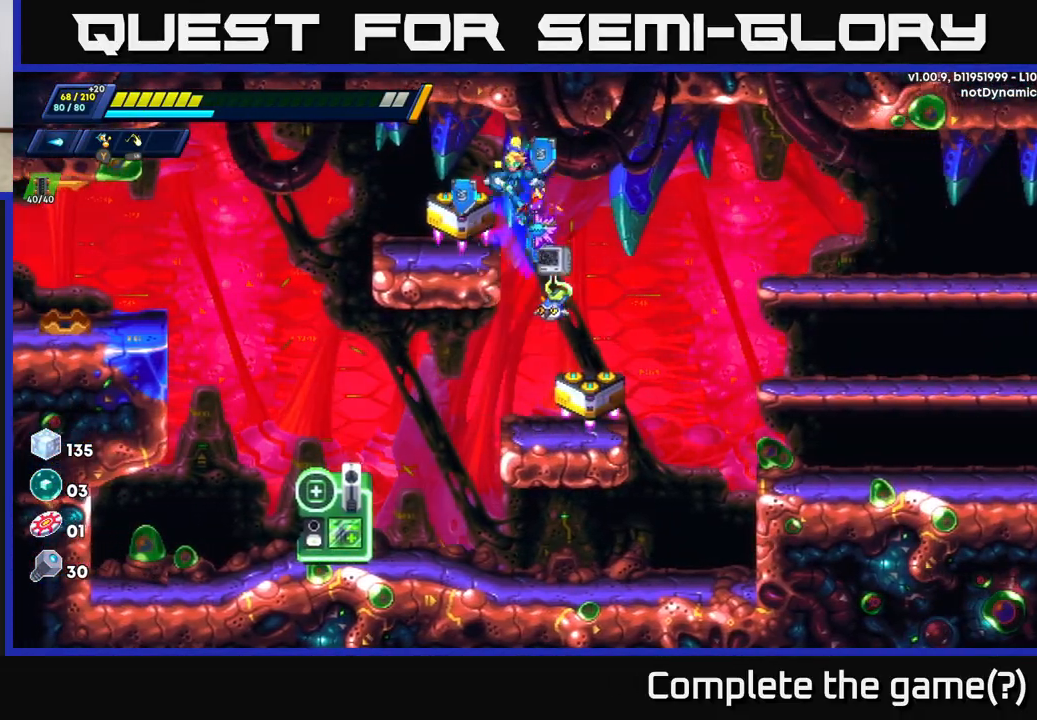
{"buttons": ["A", "R2"], "left_stick": "right", "right_stick": "center", "events": [[150, "left_stick", "center"], [200, "left_stick", "right"], [250, "R2", "down"], [400, "A", "down"]]}
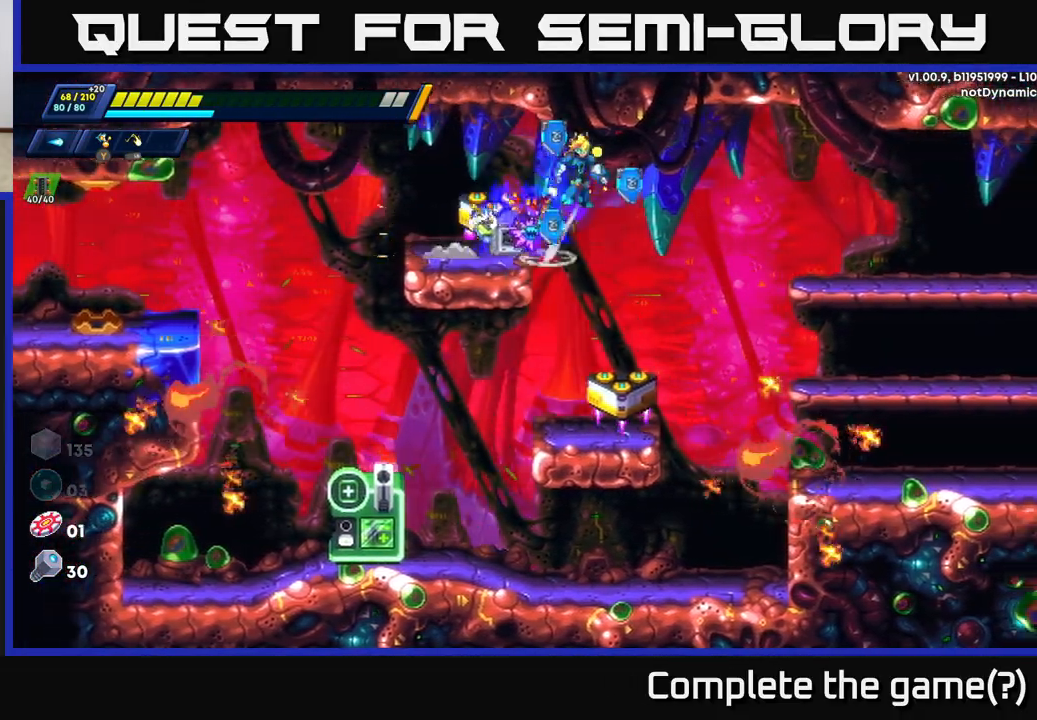
{"buttons": ["R2"], "left_stick": "right", "right_stick": "center", "events": [[67, "A", "up"], [383, "R2", "up"], [500, "R2", "down"]]}
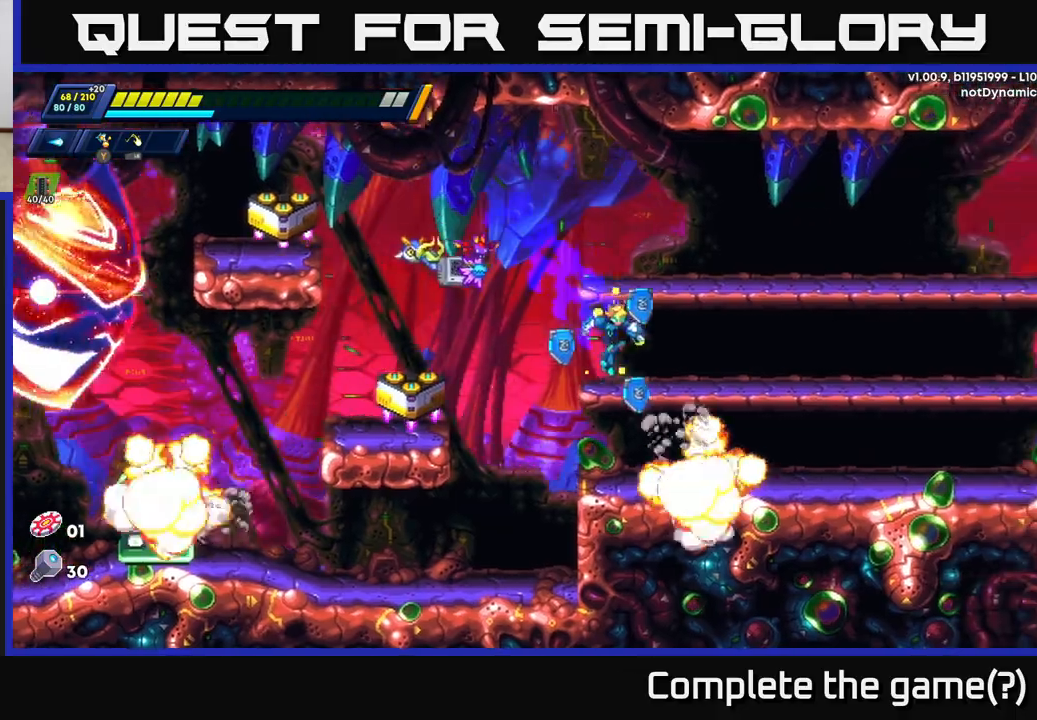
{"buttons": ["R2"], "left_stick": "right", "right_stick": "center", "events": [[117, "R2", "up"], [183, "R2", "down"], [400, "R2", "up"], [450, "R2", "down"]]}
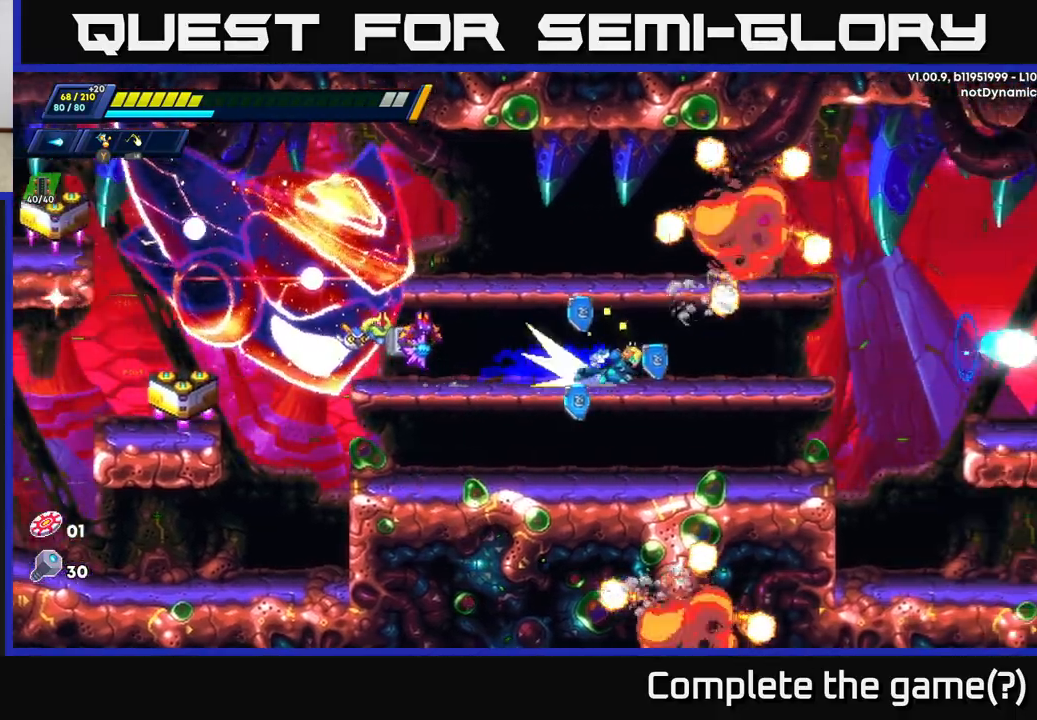
{"buttons": ["A", "R2"], "left_stick": "right", "right_stick": "center", "events": [[400, "A", "down"]]}
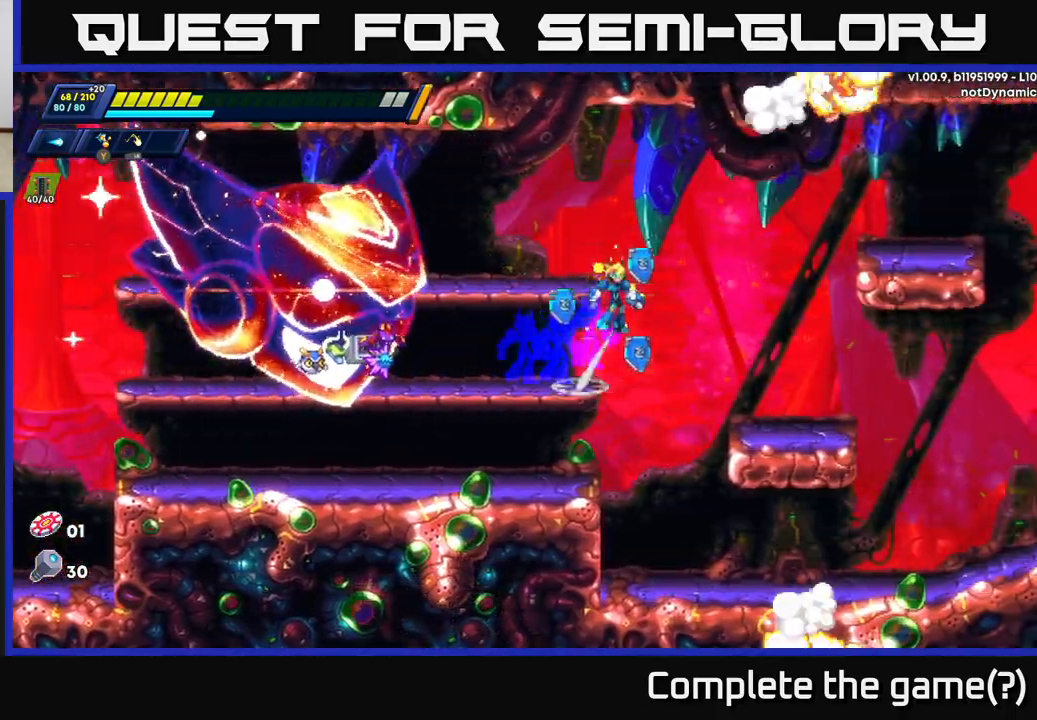
{"buttons": [], "left_stick": "right", "right_stick": "center", "events": [[283, "A", "up"], [300, "R2", "up"], [317, "R2", "down"], [367, "A", "down"], [450, "A", "up"], [450, "R2", "up"]]}
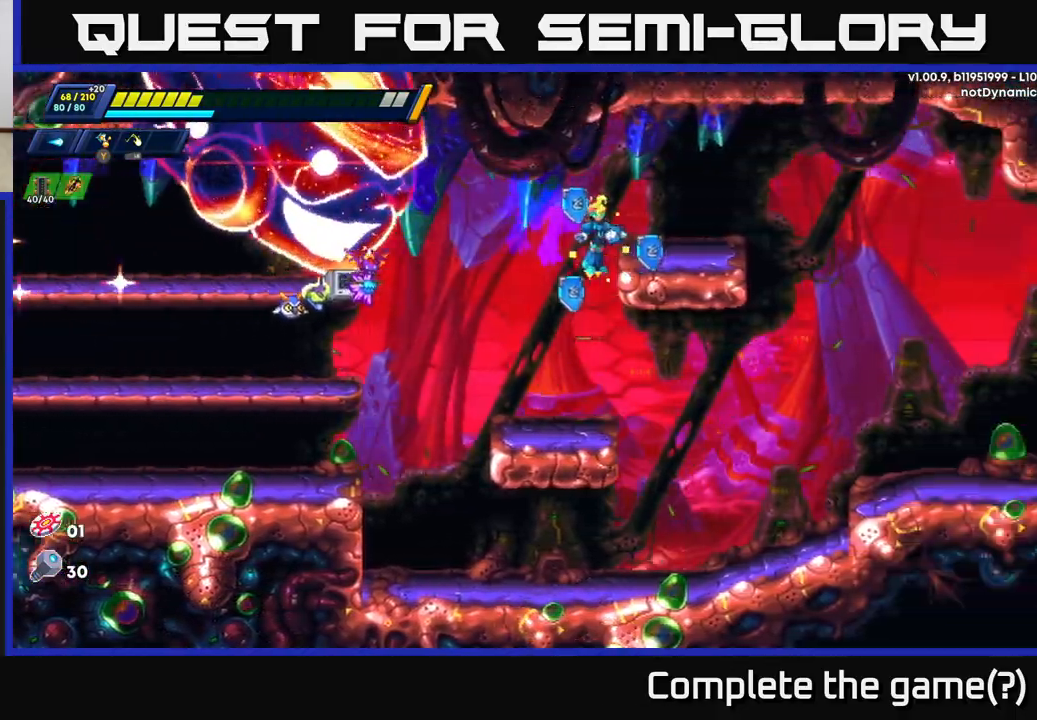
{"buttons": ["R2"], "left_stick": "right", "right_stick": "center", "events": [[183, "R2", "down"], [250, "A", "down"], [283, "A", "up"], [400, "A", "down"], [483, "A", "up"]]}
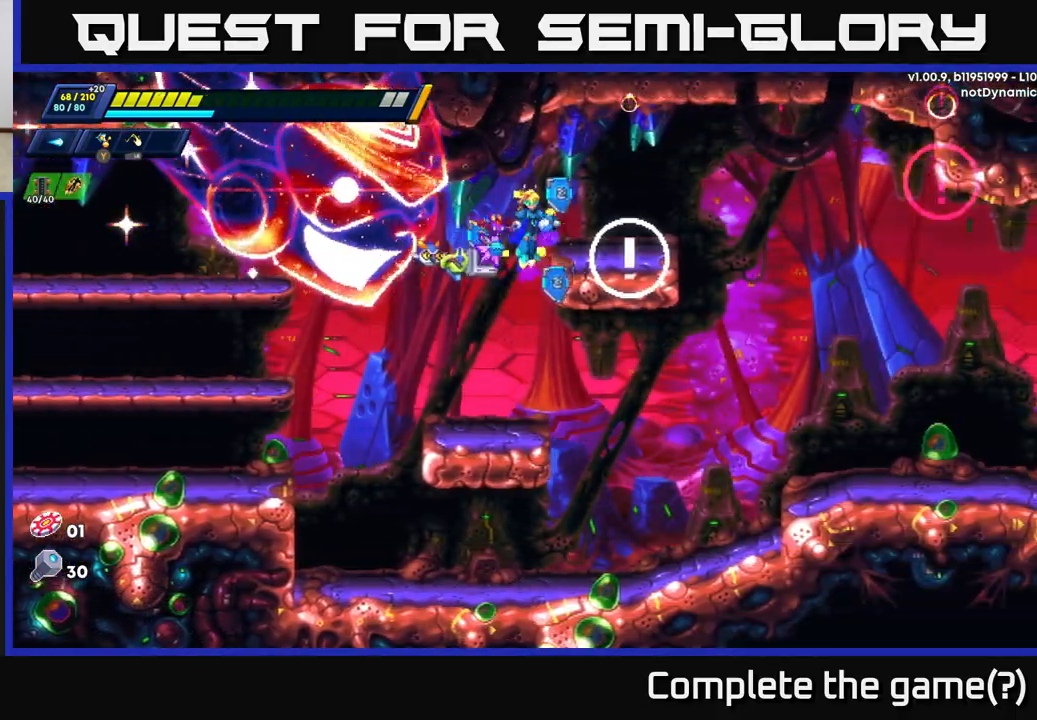
{"buttons": ["R2"], "left_stick": "right", "right_stick": "center", "events": [[17, "R2", "up"], [250, "R2", "down"], [267, "A", "down"], [467, "A", "up"]]}
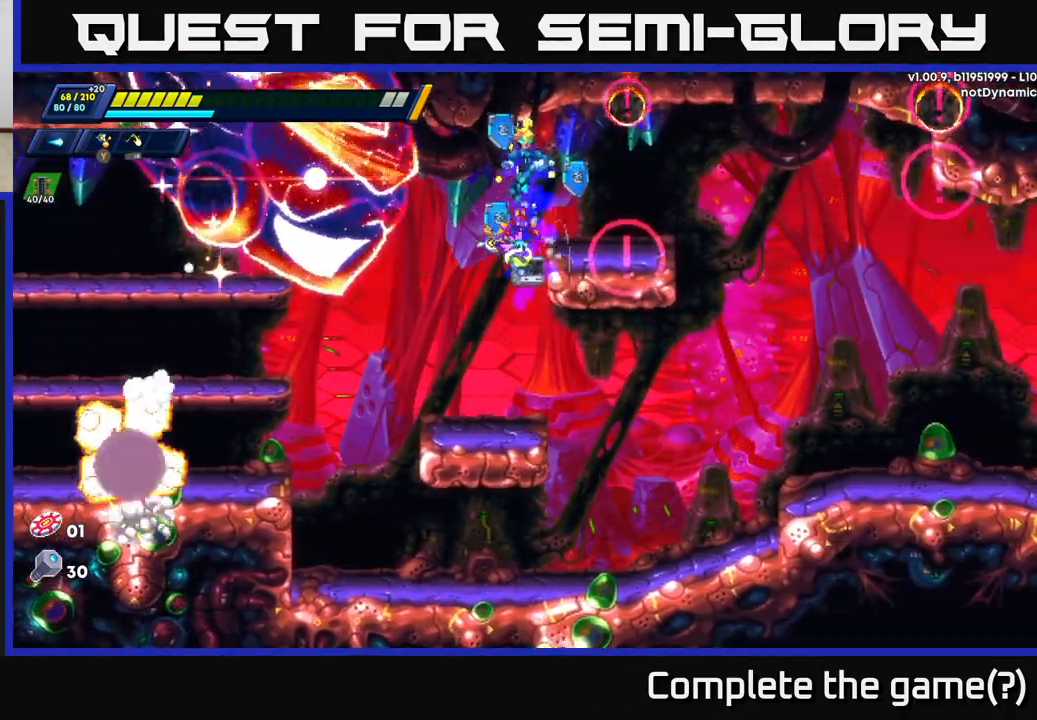
{"buttons": [], "left_stick": "right", "right_stick": "center", "events": [[117, "R2", "up"], [183, "A", "down"], [183, "R2", "down"], [367, "A", "up"], [400, "R2", "up"]]}
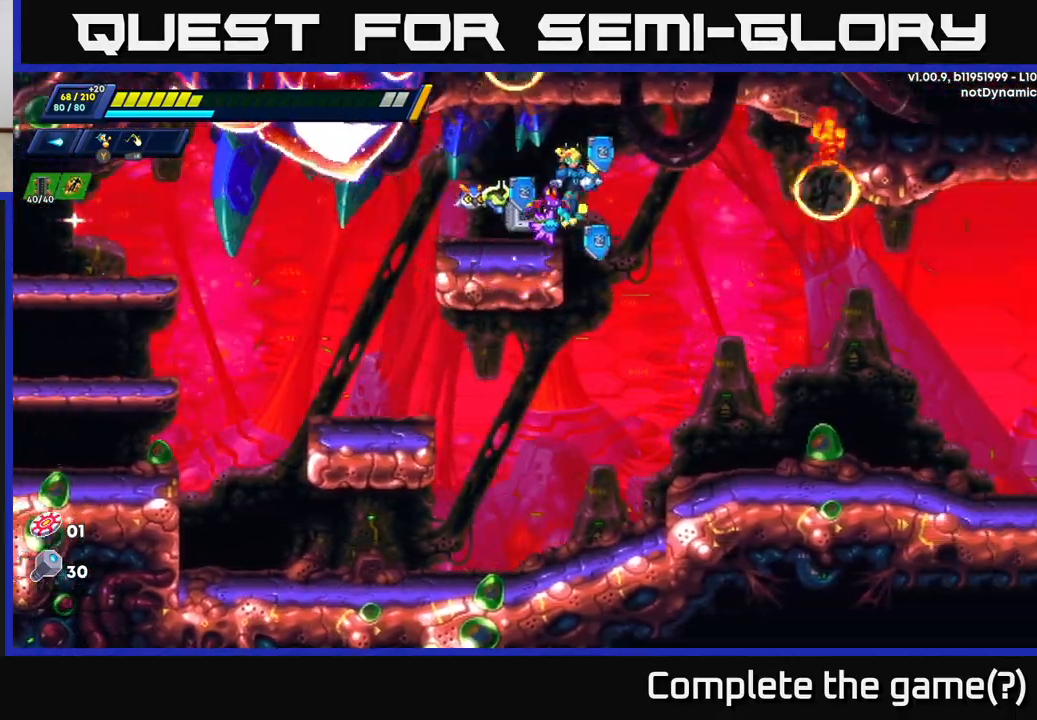
{"buttons": [], "left_stick": "right", "right_stick": "center", "events": [[67, "A", "down"], [150, "A", "up"], [333, "X", "down"], [433, "X", "up"]]}
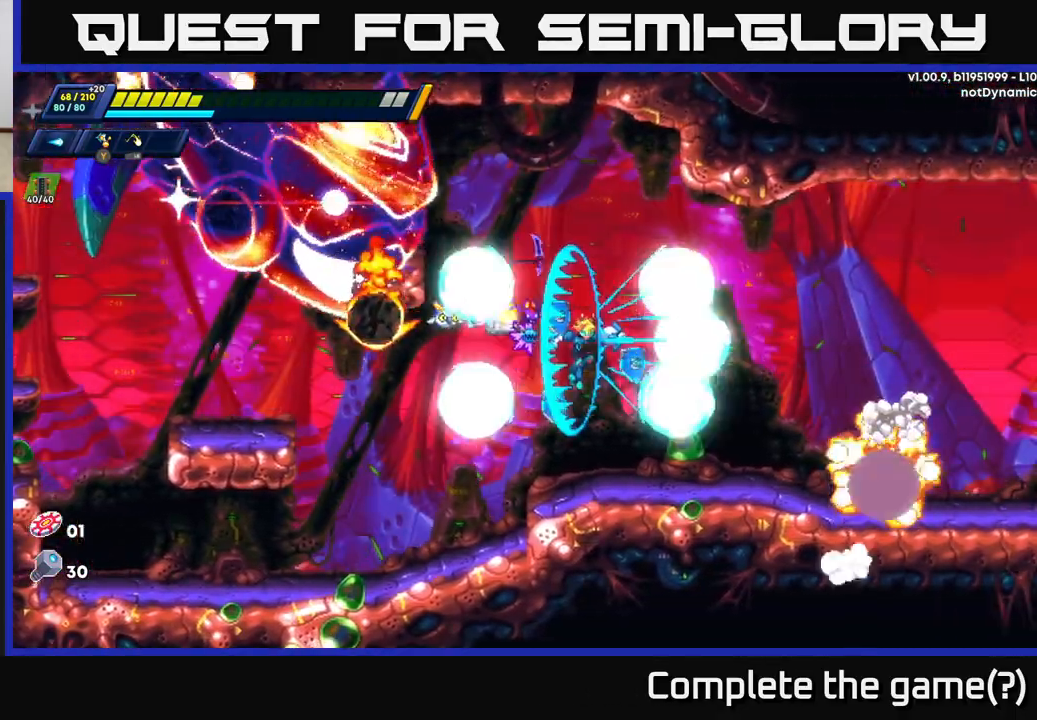
{"buttons": ["R2"], "left_stick": "right", "right_stick": "center", "events": [[17, "X", "down"], [83, "X", "up"], [167, "X", "down"], [217, "R2", "down"], [267, "X", "up"]]}
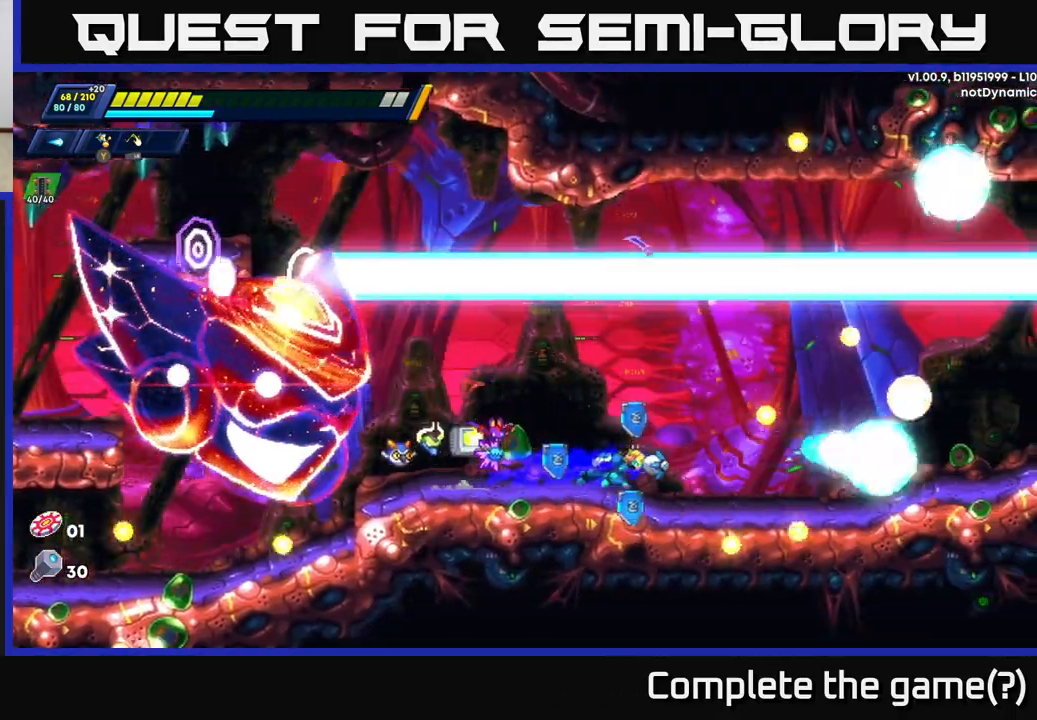
{"buttons": ["R2"], "left_stick": "right", "right_stick": "center", "events": [[17, "R2", "up"], [67, "R2", "down"]]}
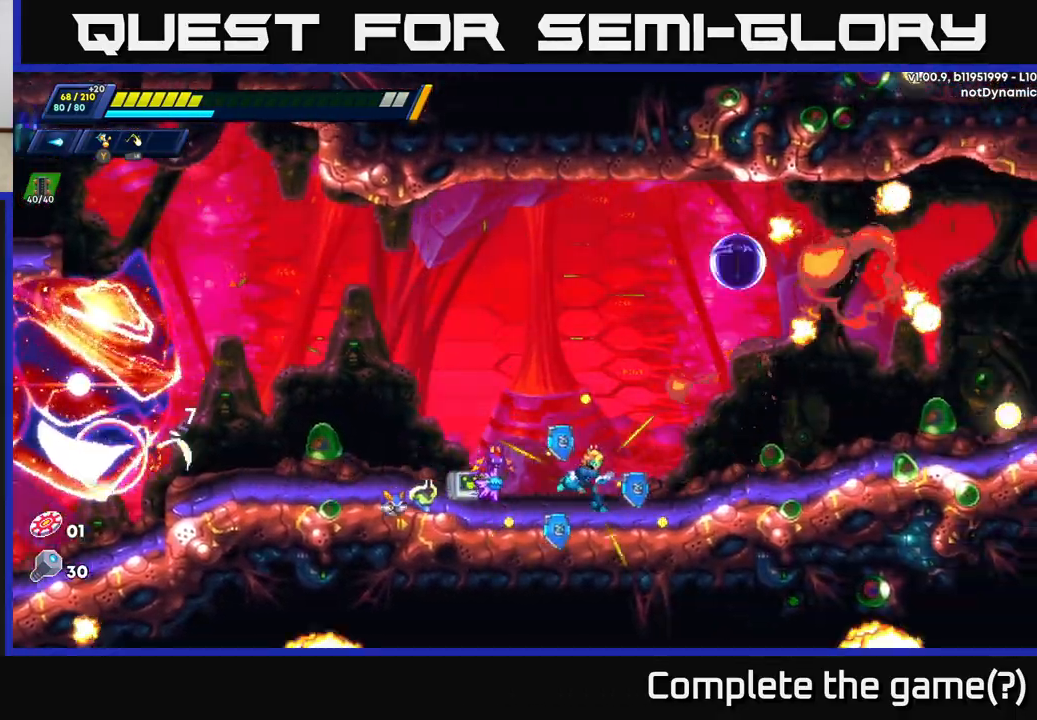
{"buttons": [], "left_stick": "right", "right_stick": "center", "events": [[33, "A", "down"], [483, "A", "up"], [500, "R2", "up"]]}